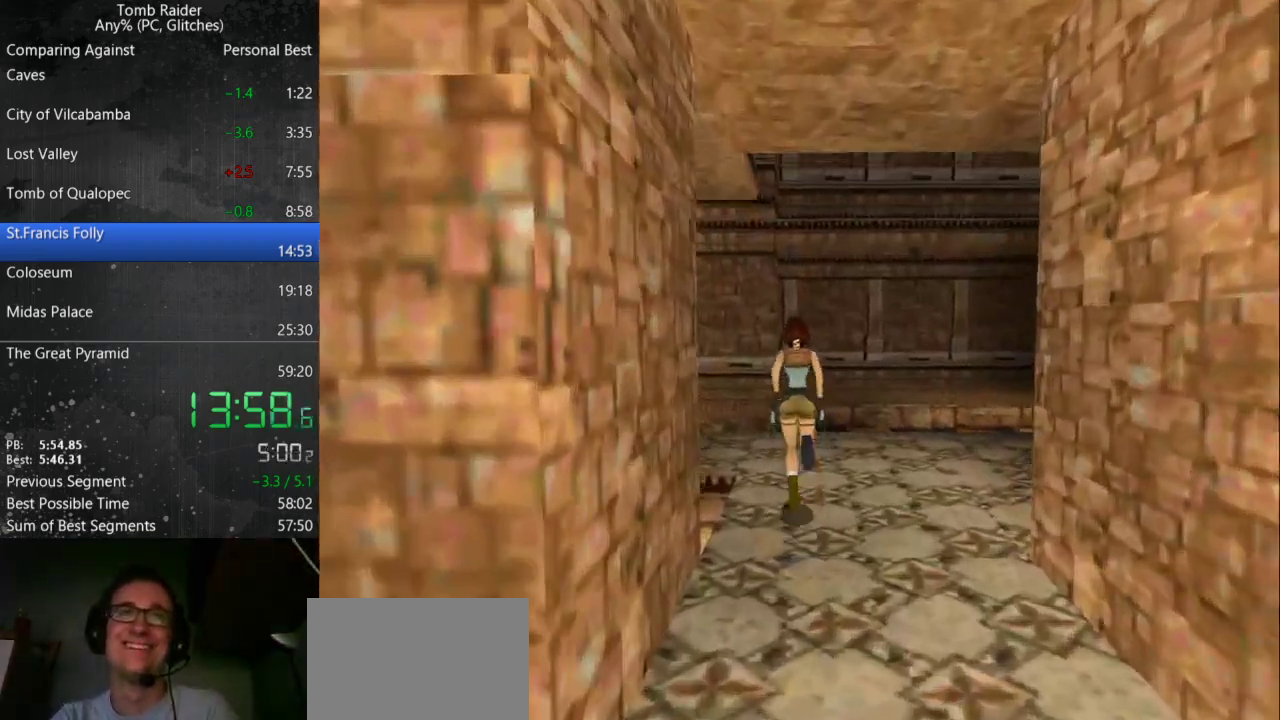
Gameplay with keyboard; each line is a JSON object with the keys held at the frame after it. "events" lists presses ("down") and releases ("up") of "action", "down", "guns", "inv", "jump", "left", "look", "right", "roll", "step", "step2", "up" and "walk" between this image and that frame as [ms after this image, input, new state], when the widget could be followed in between. No other keys are recorded. Mouse input is not recorded. Key names are as the overlay labels them; some are game actions (e.g. jump) rather than physical keys.
{"keys": ["left", "up"], "events": [[100, "left", "down"]]}
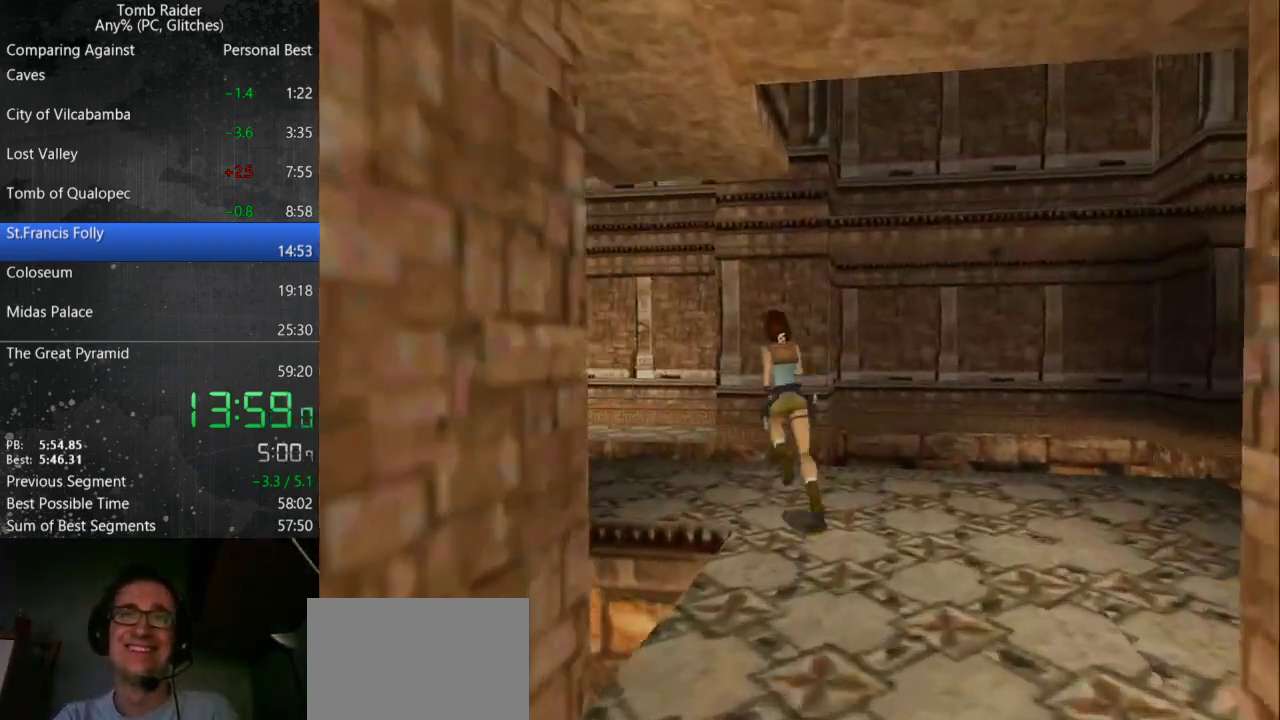
{"keys": ["up"], "events": [[33, "left", "up"], [67, "jump", "down"], [233, "left", "down"], [433, "left", "up"], [500, "jump", "up"]]}
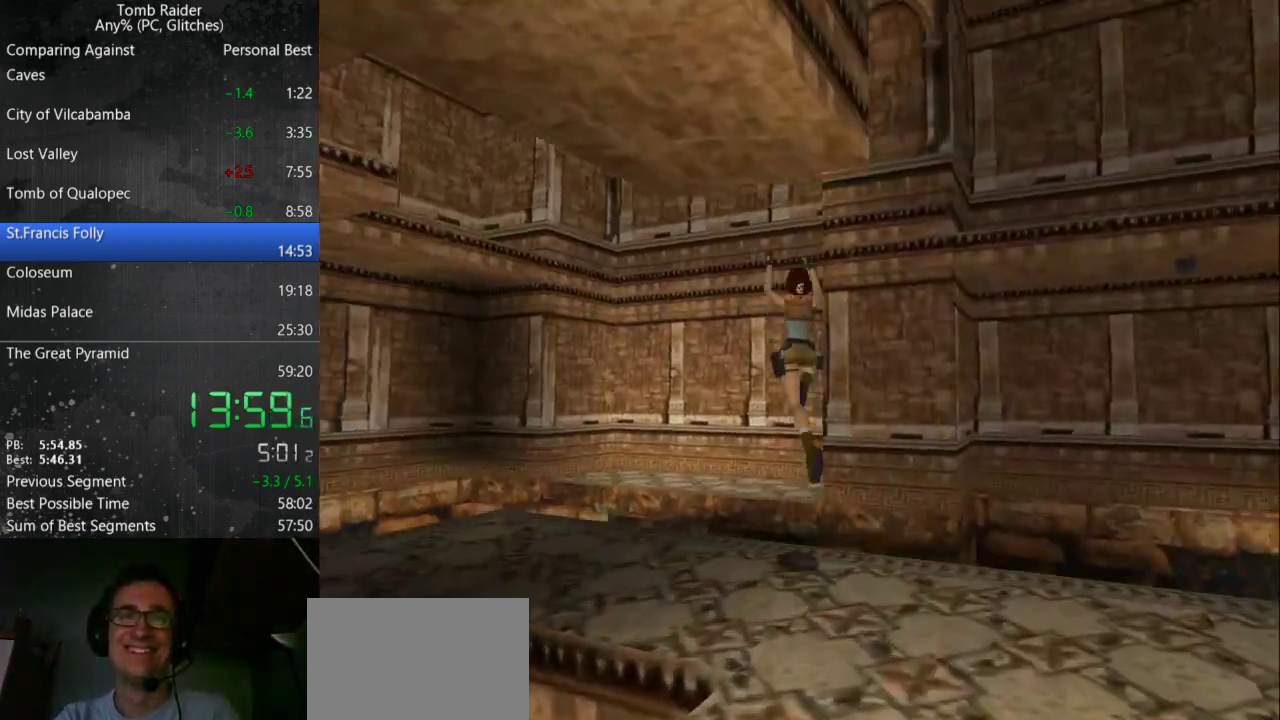
{"keys": ["right"], "events": [[67, "up", "up"], [367, "right", "down"]]}
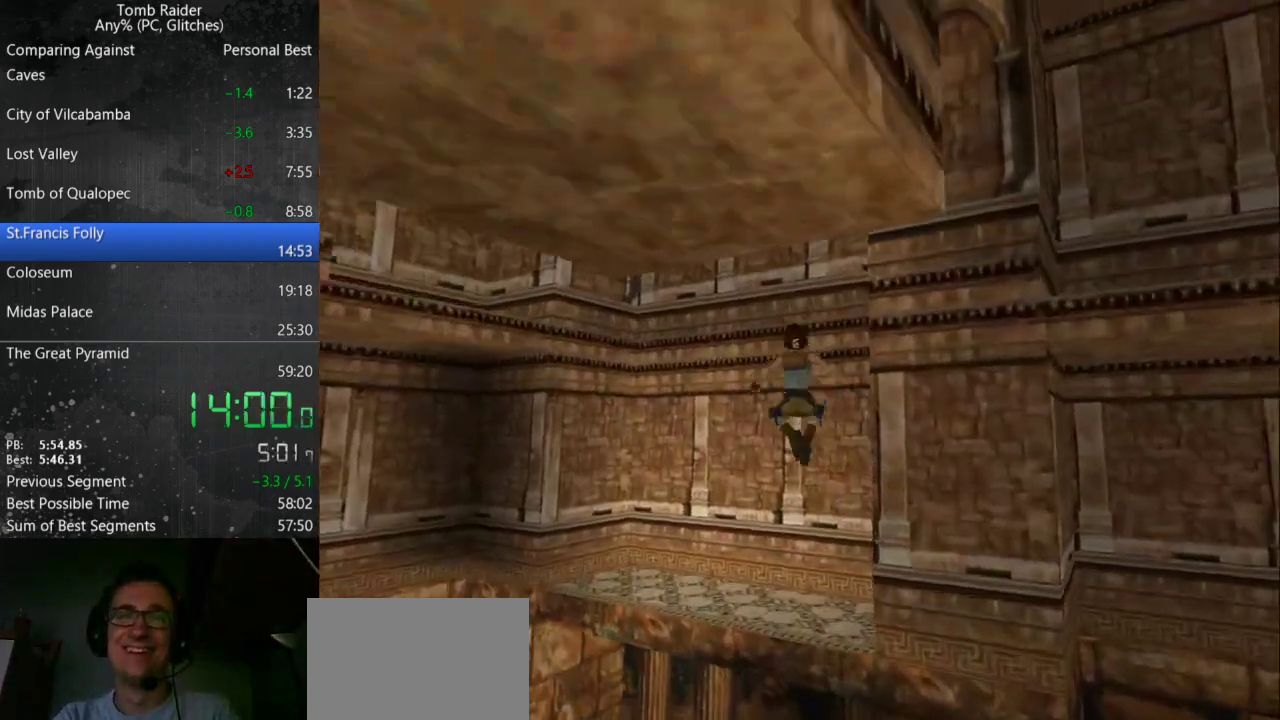
{"keys": [], "events": [[200, "right", "up"], [333, "action", "down"], [433, "action", "up"]]}
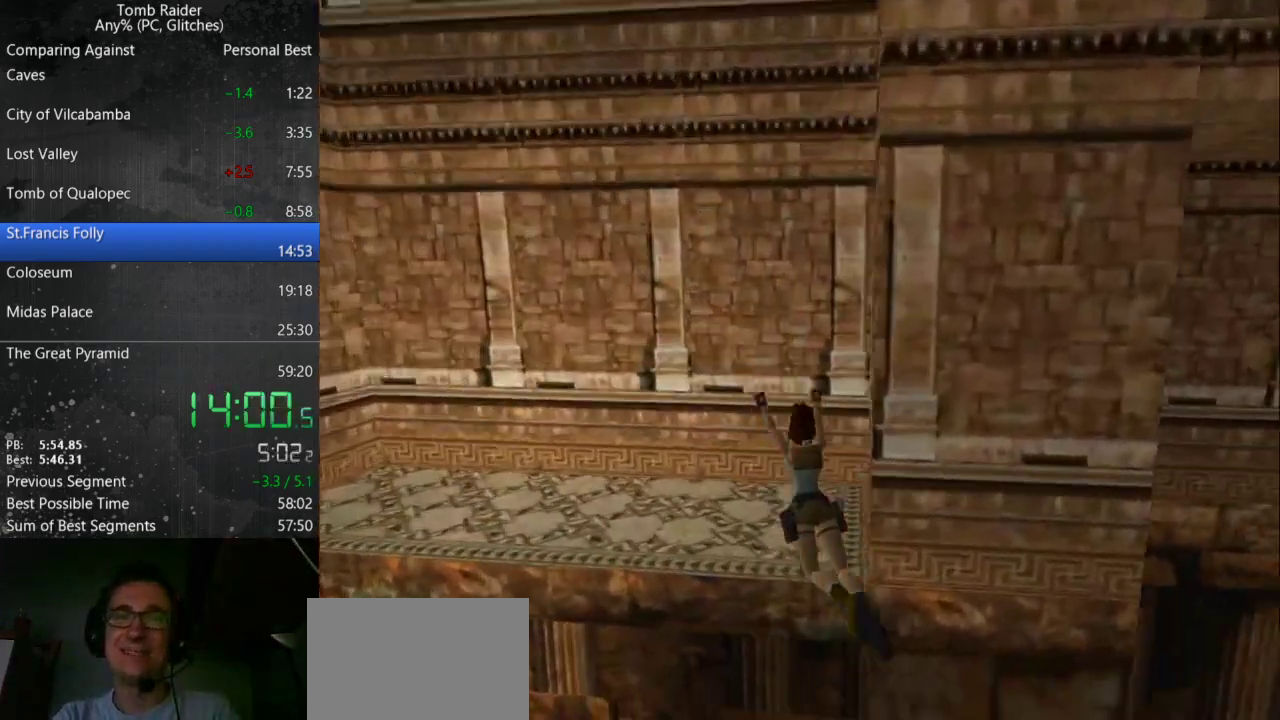
{"keys": ["action"], "events": [[467, "action", "down"]]}
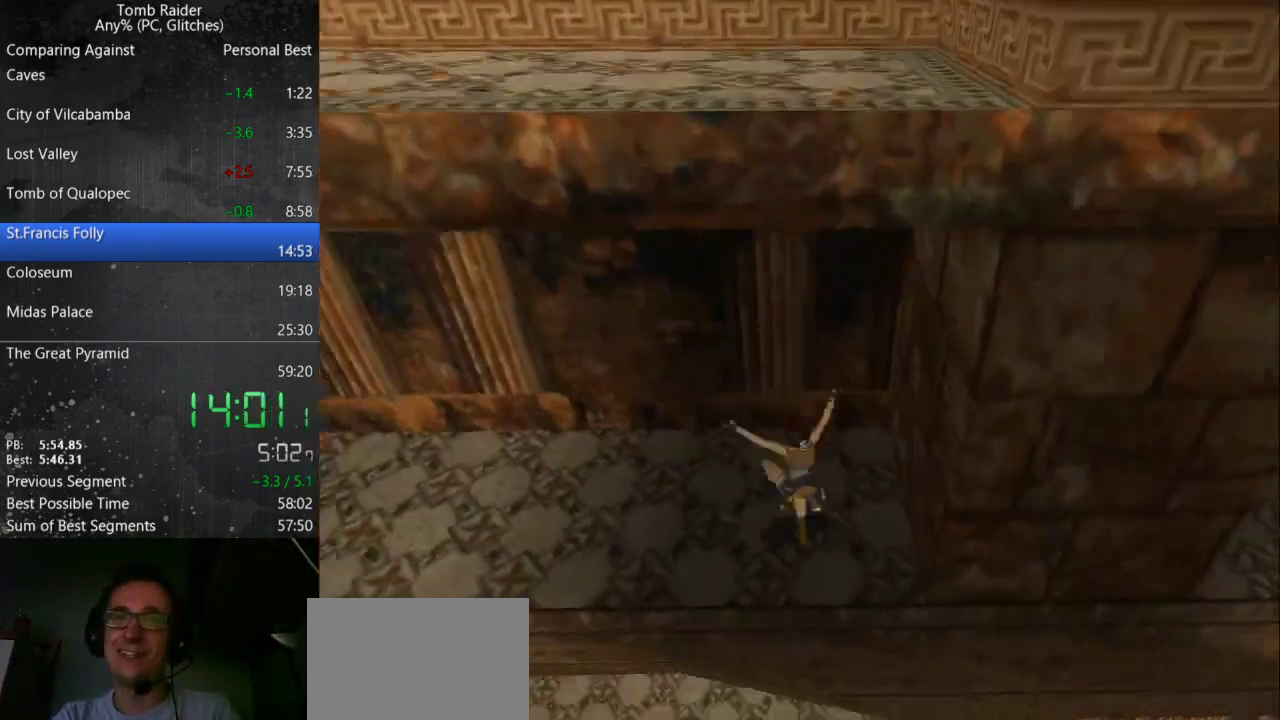
{"keys": [], "events": [[267, "action", "up"]]}
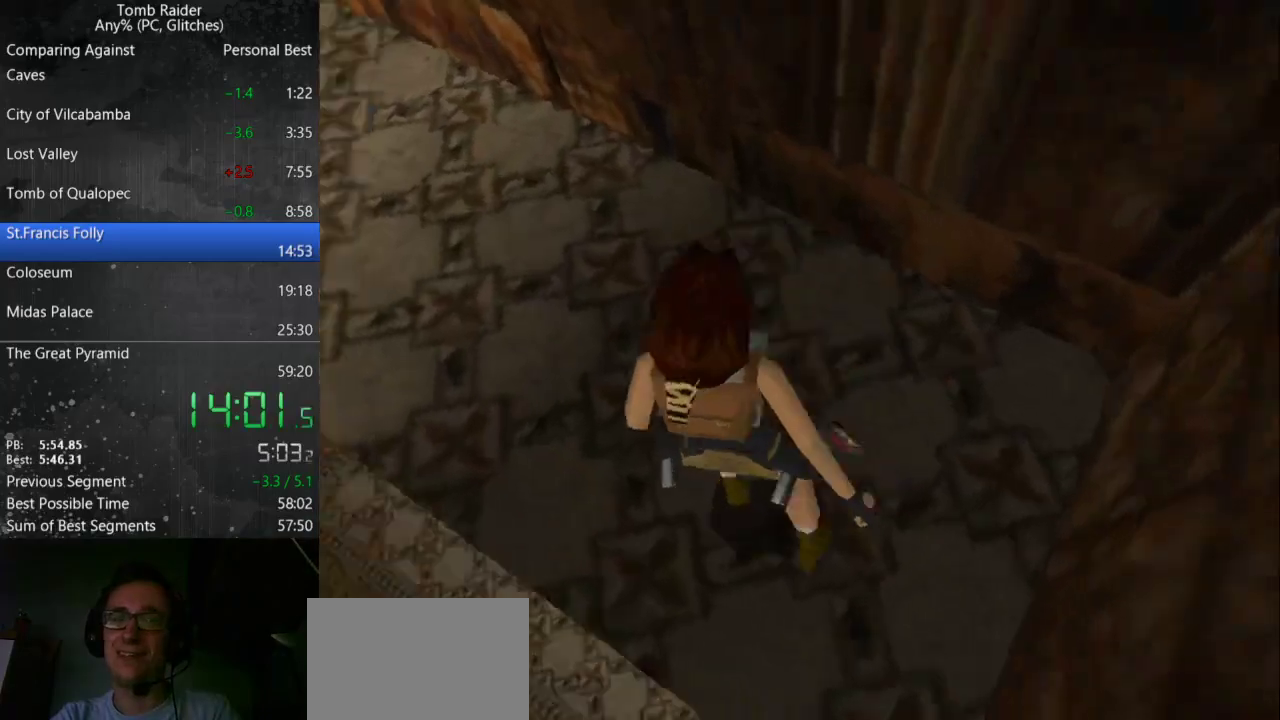
{"keys": [], "events": []}
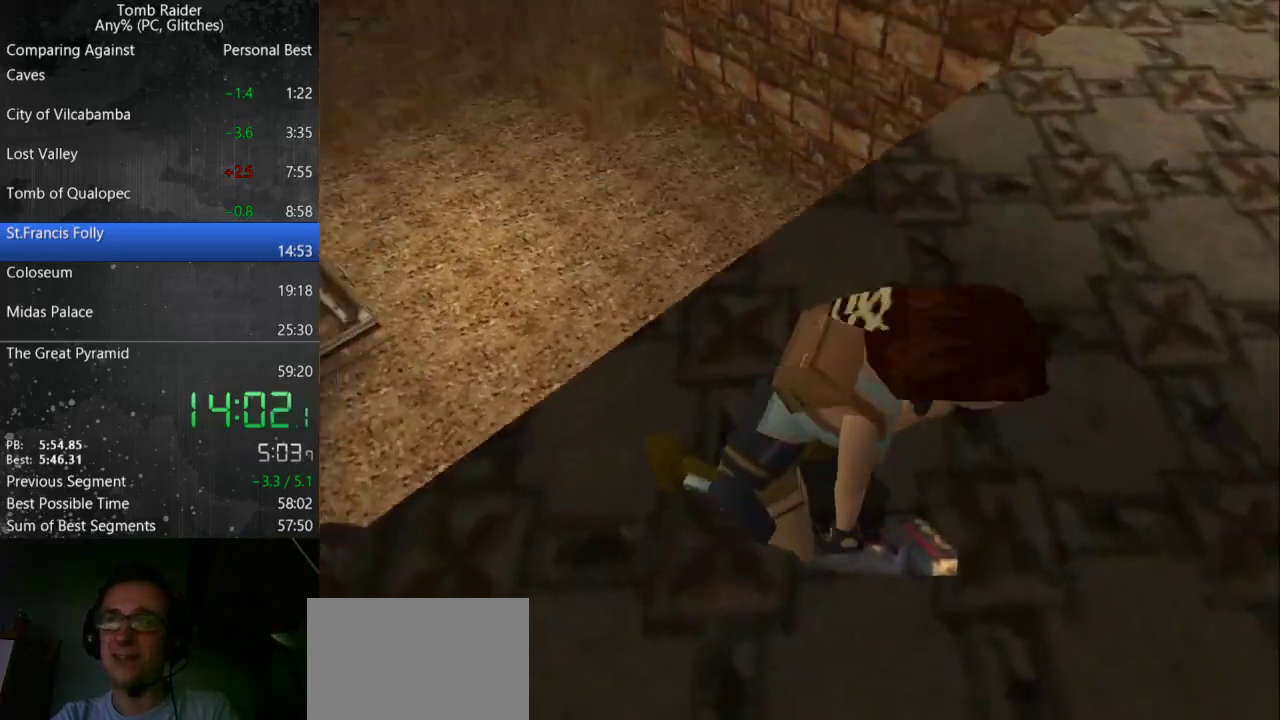
{"keys": [], "events": []}
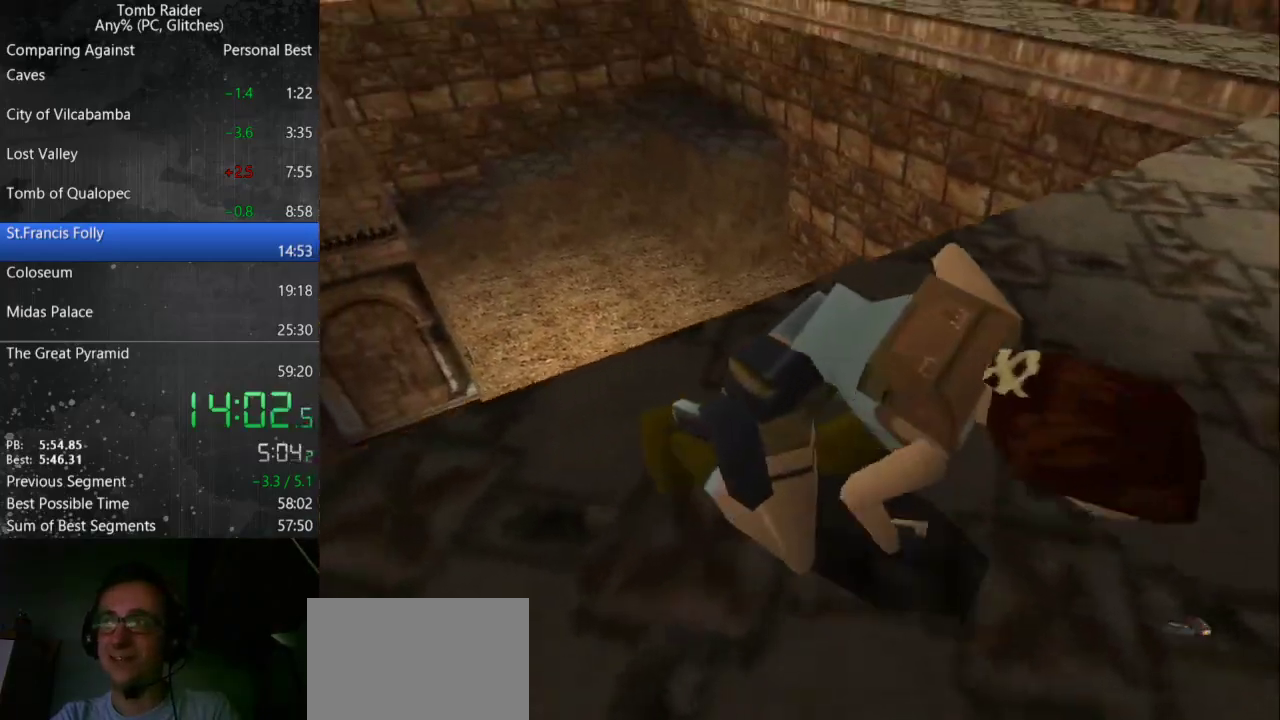
{"keys": ["down", "right"], "events": [[200, "down", "down"], [233, "right", "down"]]}
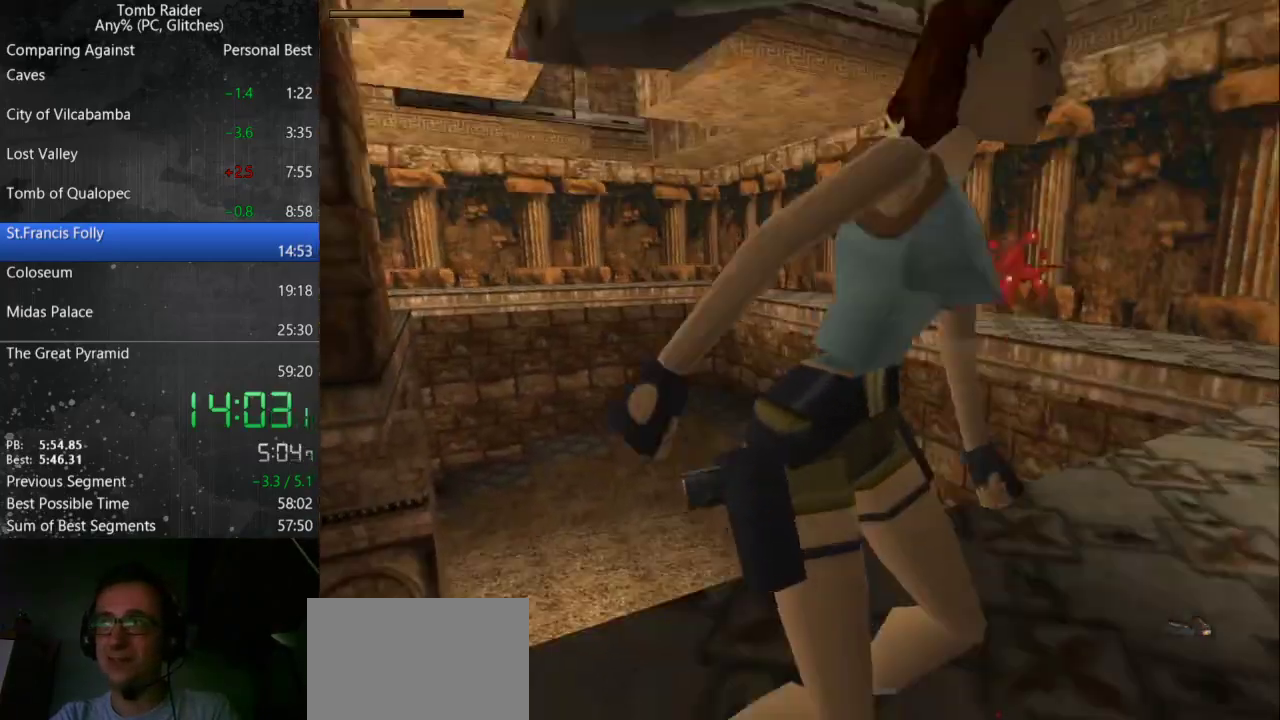
{"keys": ["down", "right"], "events": []}
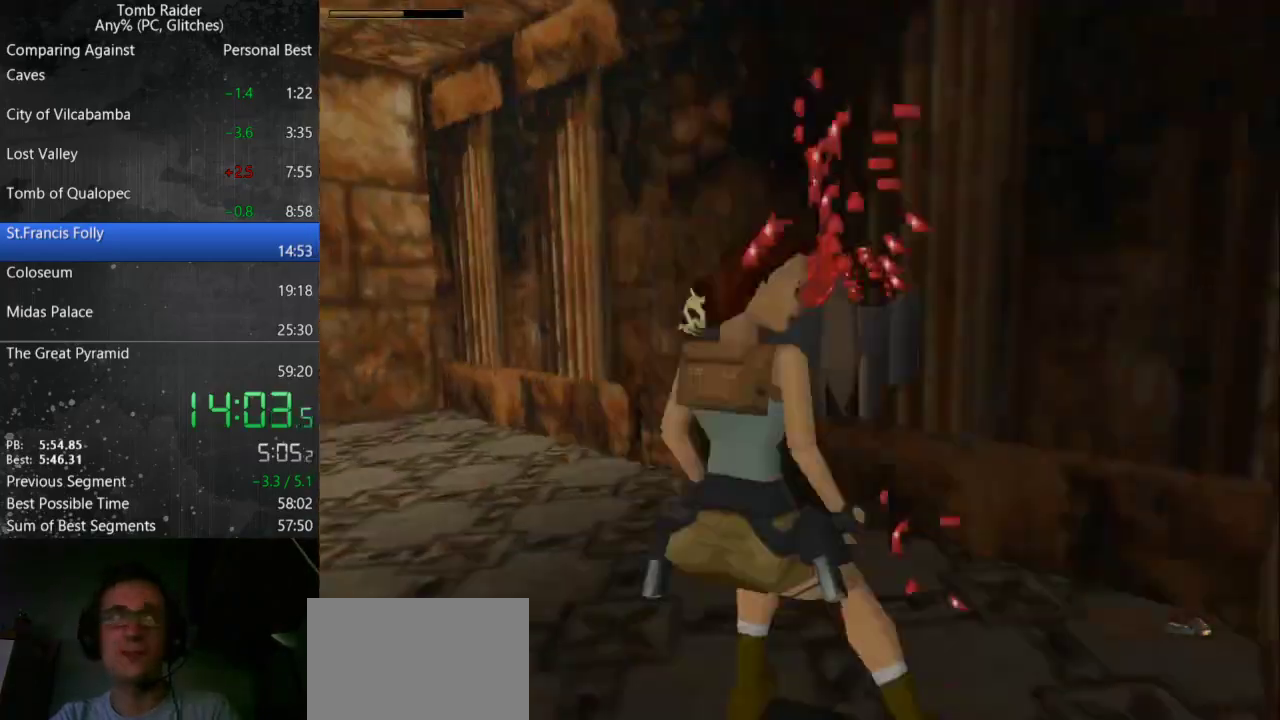
{"keys": ["up"], "events": [[200, "down", "up"], [200, "right", "up"], [400, "up", "down"]]}
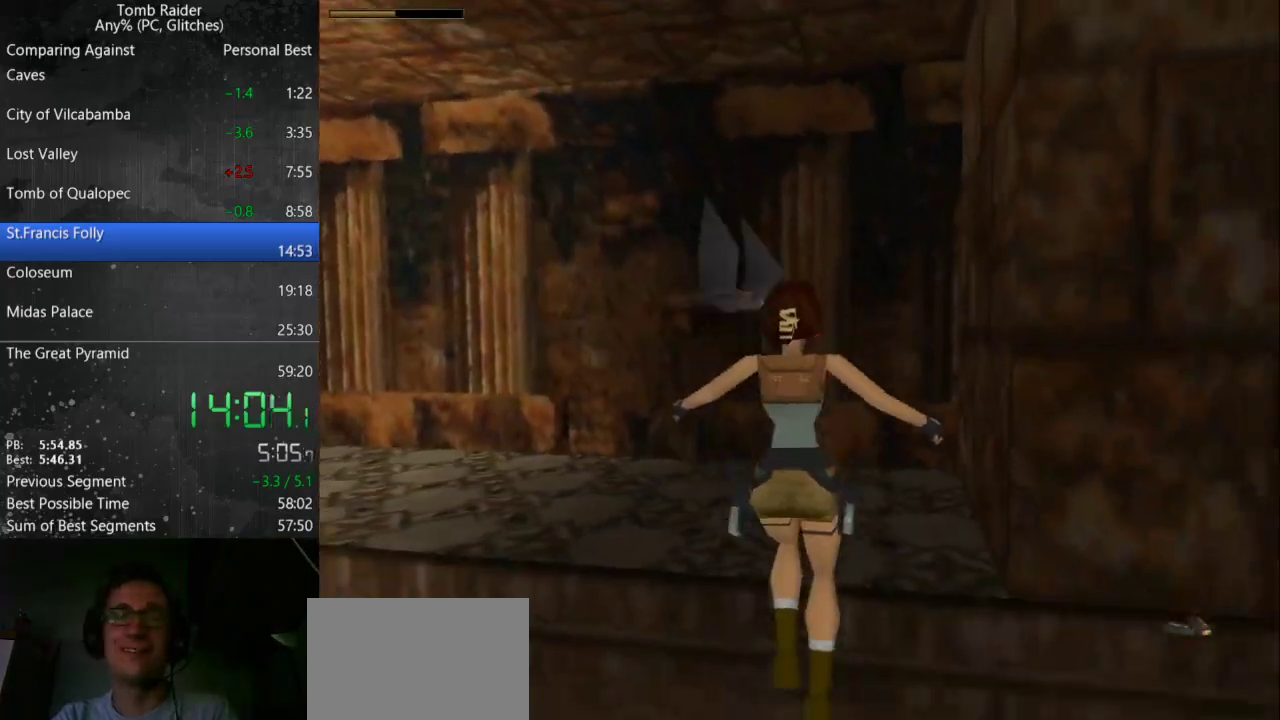
{"keys": ["left", "roll", "up"], "events": [[33, "action", "down"], [167, "action", "up"], [200, "left", "down"], [400, "roll", "down"]]}
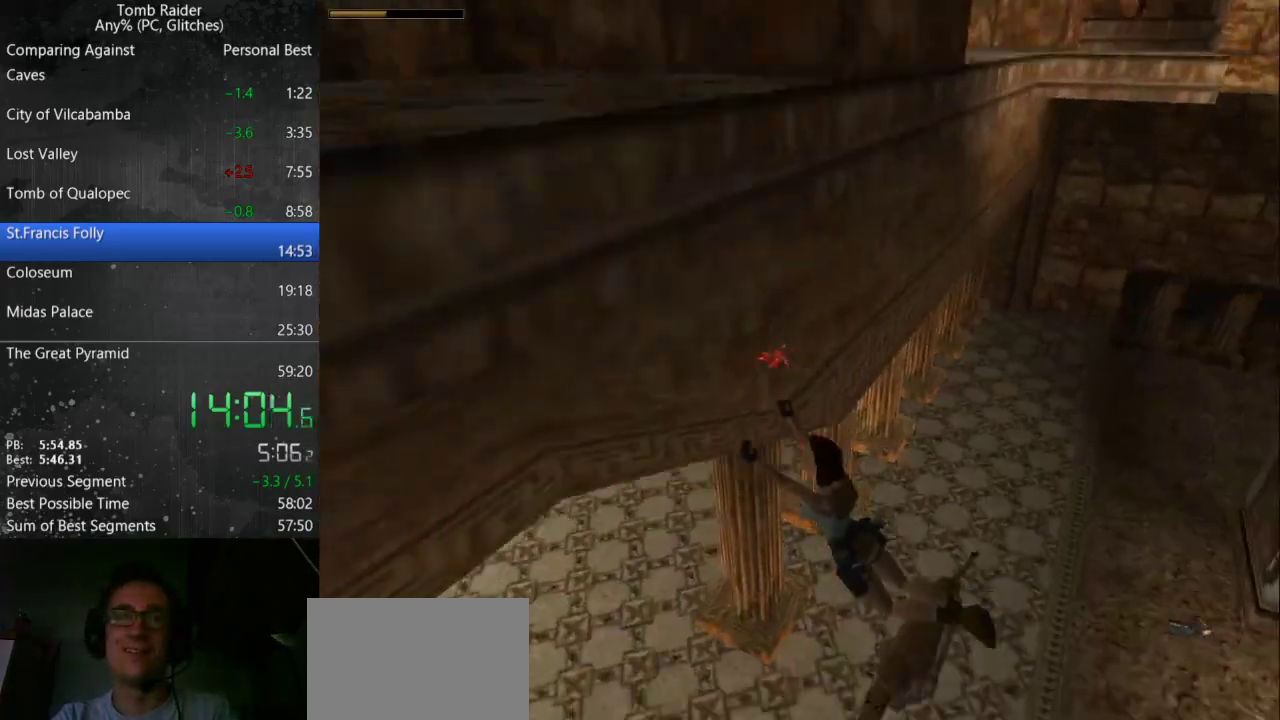
{"keys": ["left", "roll", "up"], "events": [[167, "guns", "down"], [267, "guns", "up"]]}
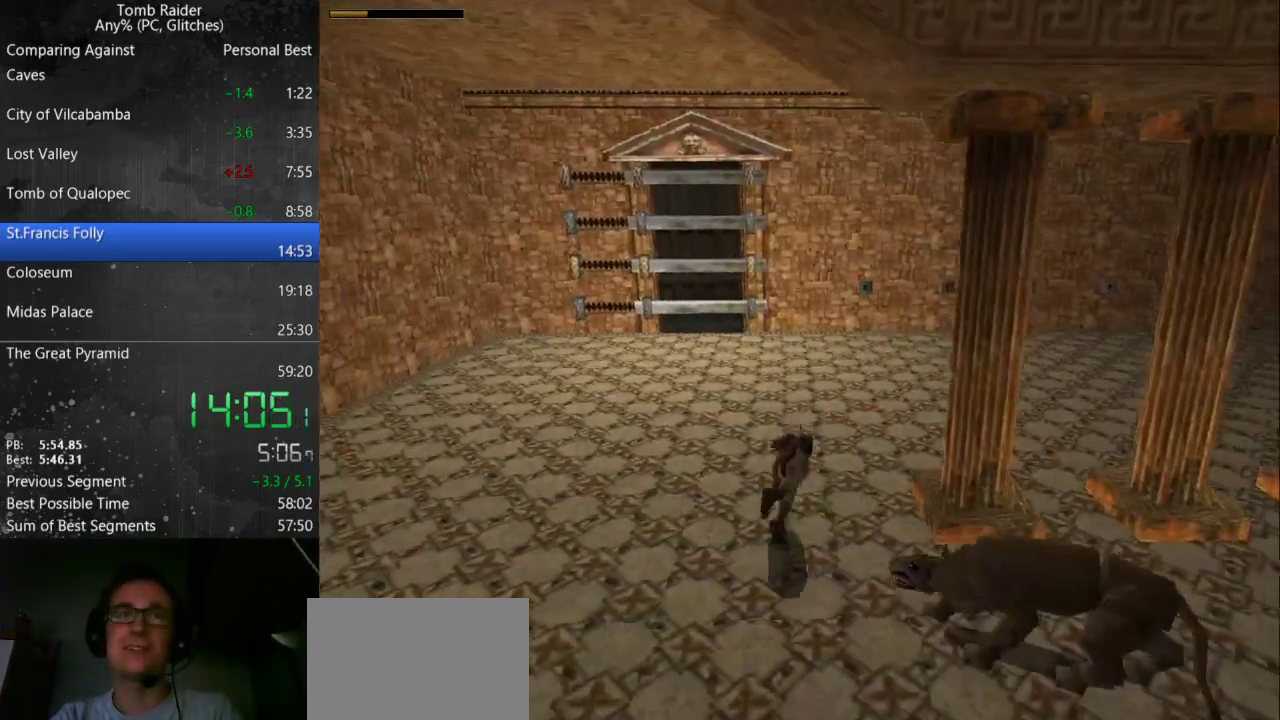
{"keys": ["action", "down", "jump"], "events": [[167, "roll", "up"], [167, "up", "up"], [200, "left", "up"], [267, "action", "down"], [300, "jump", "down"], [433, "down", "down"]]}
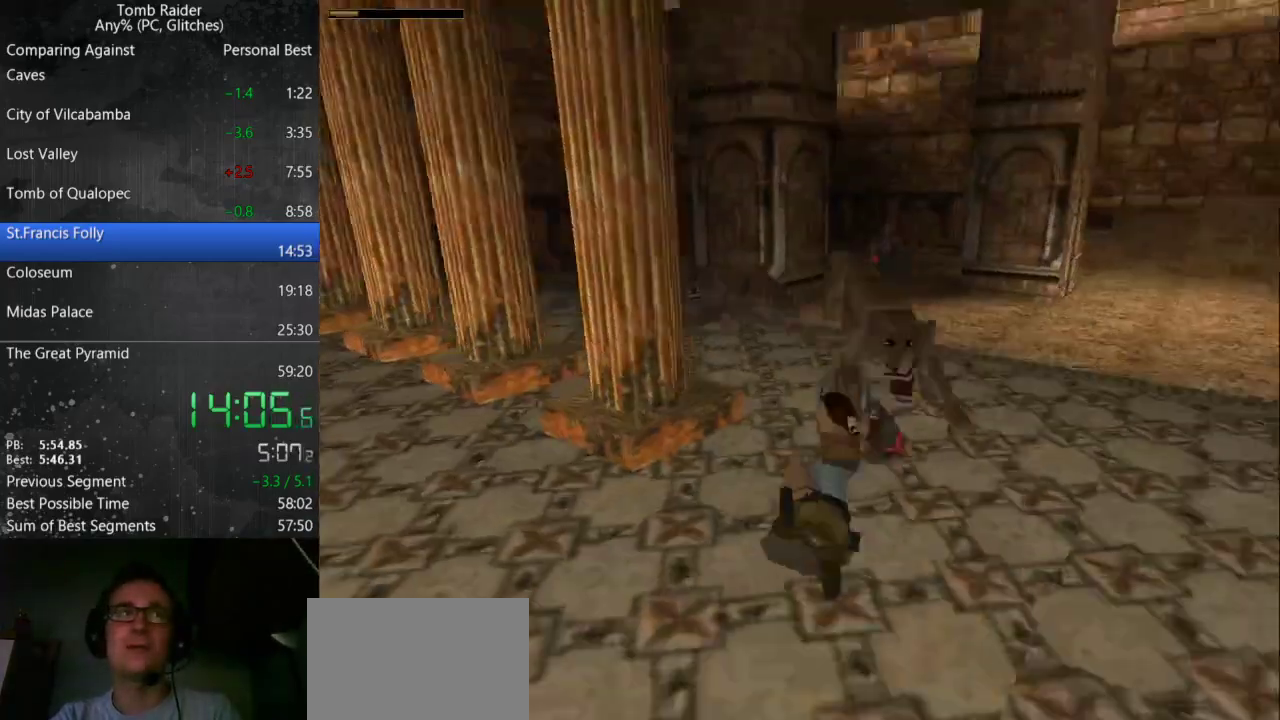
{"keys": ["action", "down", "jump"], "events": []}
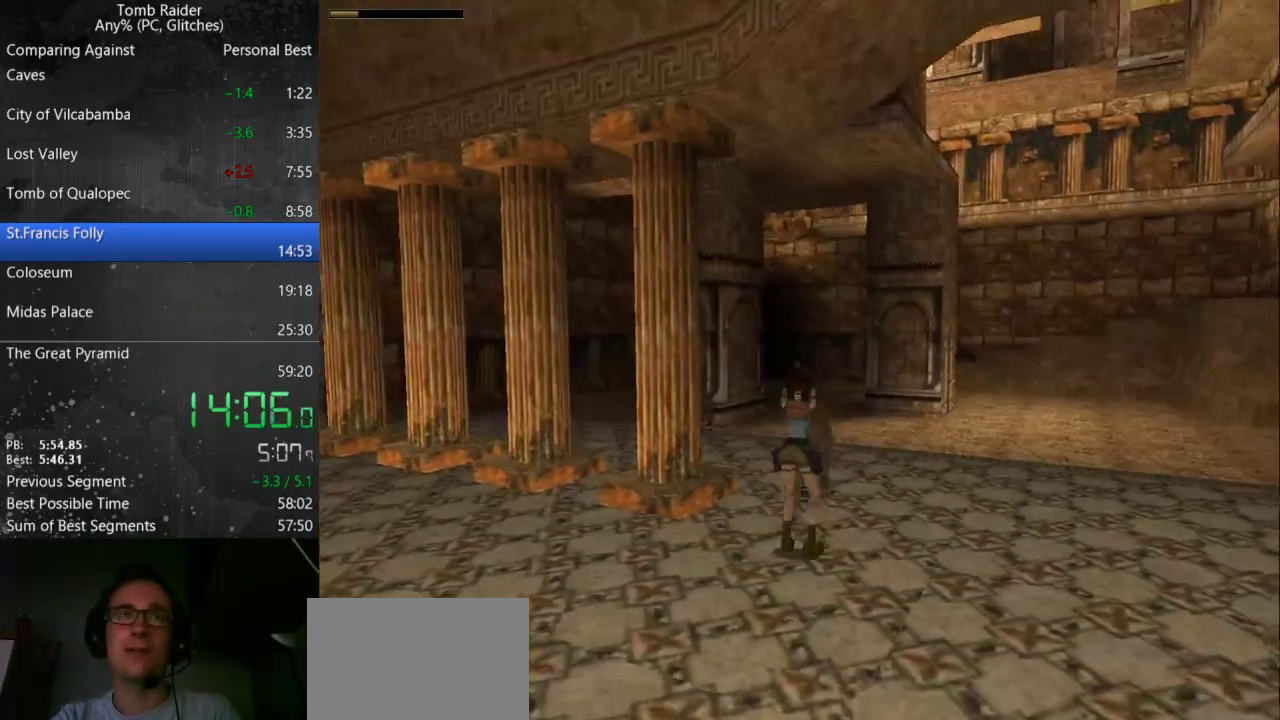
{"keys": ["action", "down"], "events": [[300, "jump", "up"], [367, "action", "up"], [500, "action", "down"]]}
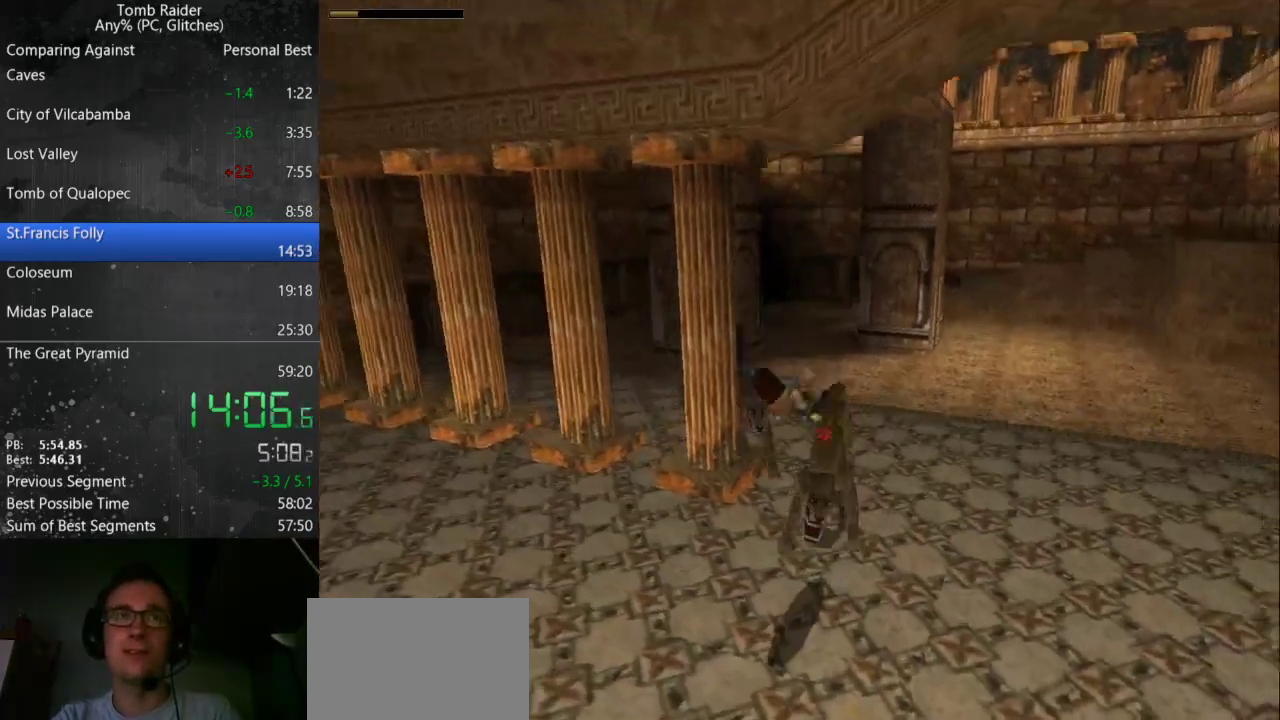
{"keys": ["action", "down"], "events": []}
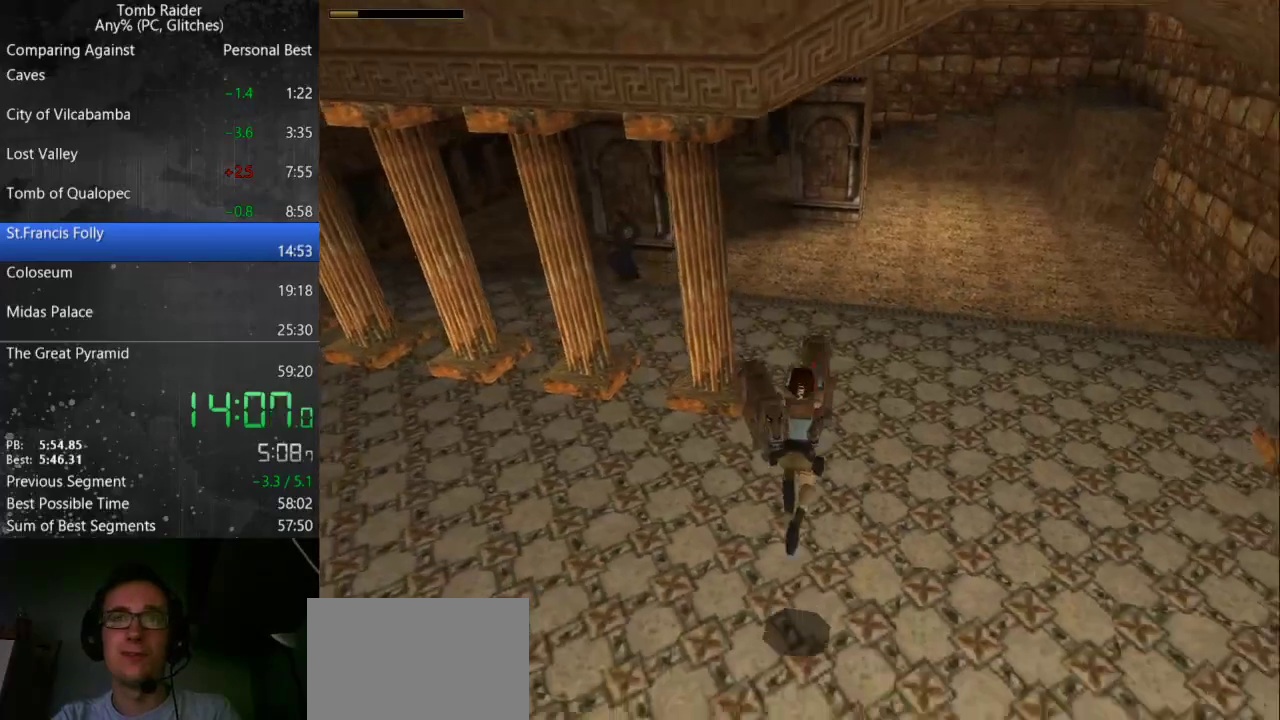
{"keys": ["action", "right"], "events": [[200, "down", "up"], [233, "right", "down"]]}
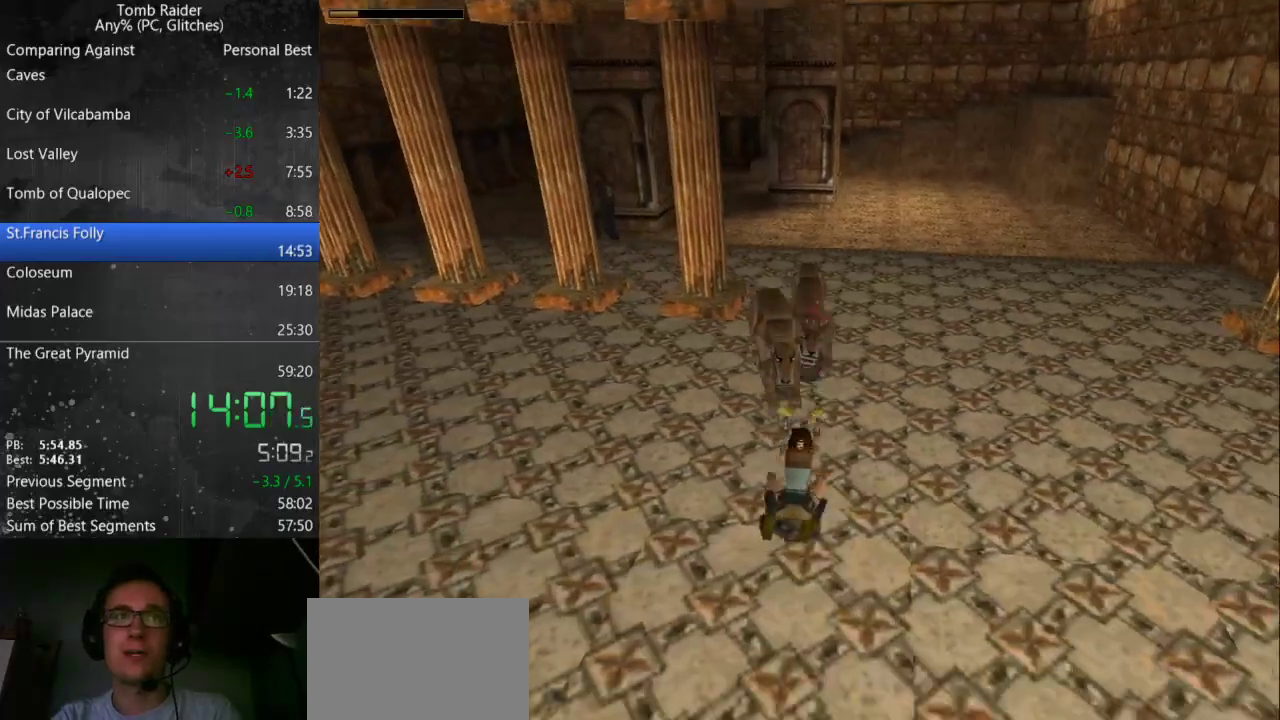
{"keys": ["action", "down"], "events": [[33, "jump", "down"], [67, "right", "up"], [100, "down", "down"], [500, "jump", "up"]]}
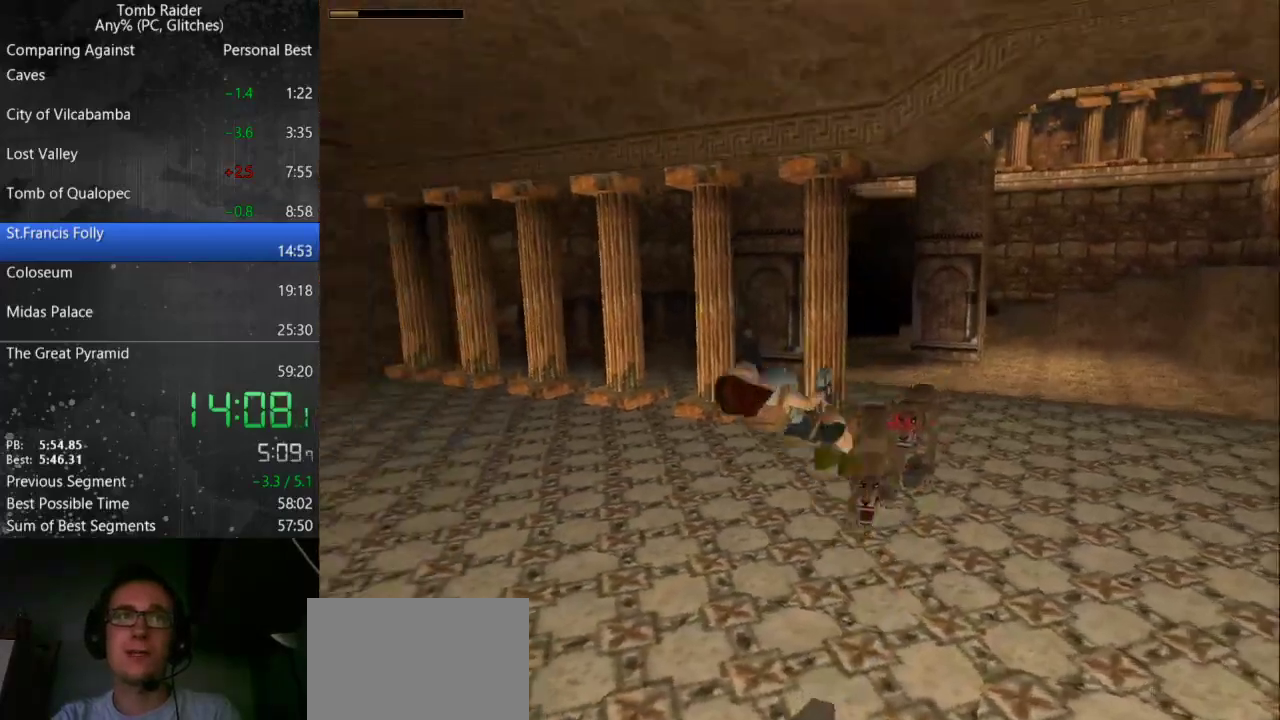
{"keys": ["action", "right", "up"], "events": [[67, "down", "up"], [400, "up", "down"], [433, "right", "down"]]}
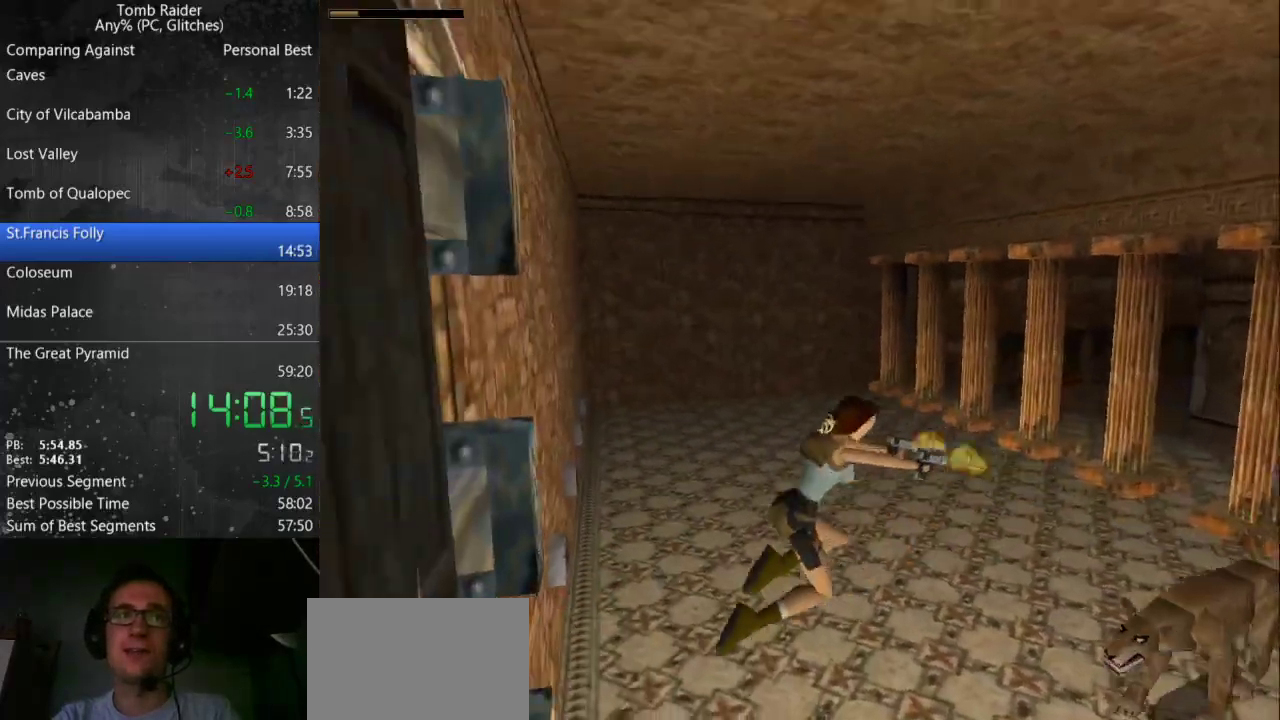
{"keys": ["action", "left", "up"], "events": [[33, "right", "up"], [133, "left", "down"]]}
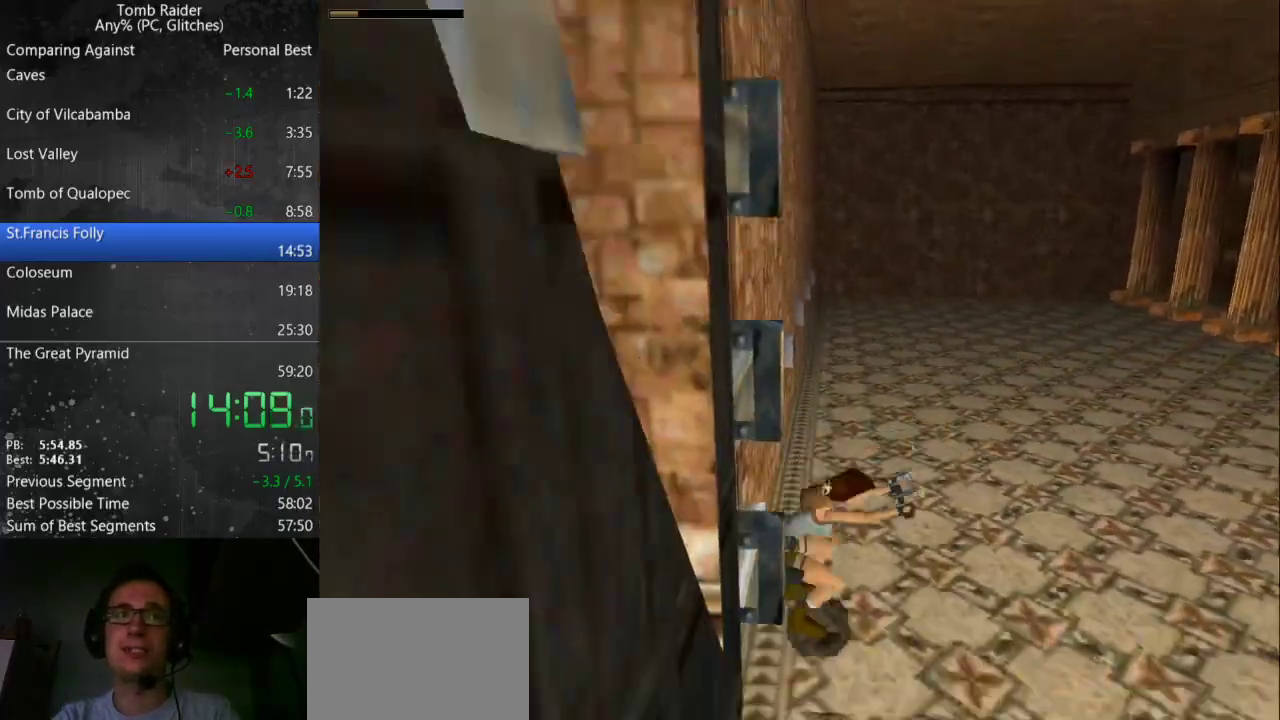
{"keys": ["action", "jump", "left", "up"], "events": [[267, "jump", "down"]]}
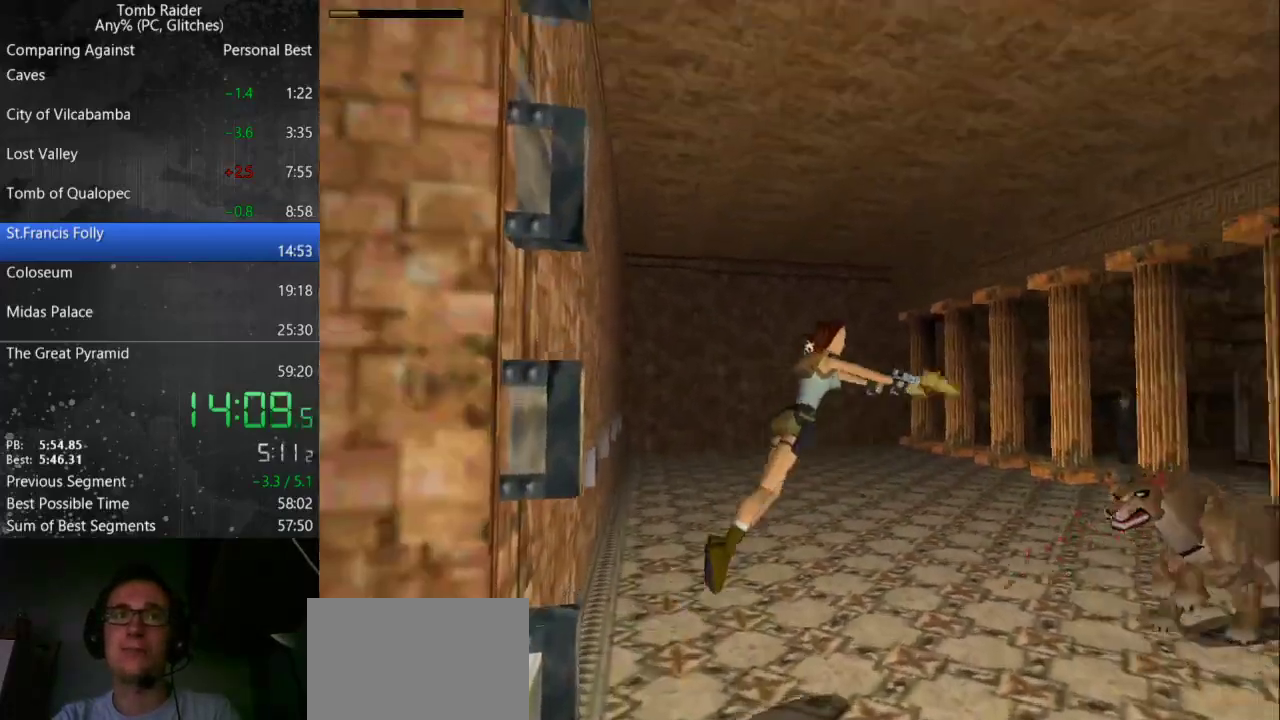
{"keys": ["action", "left", "up"], "events": [[133, "jump", "up"]]}
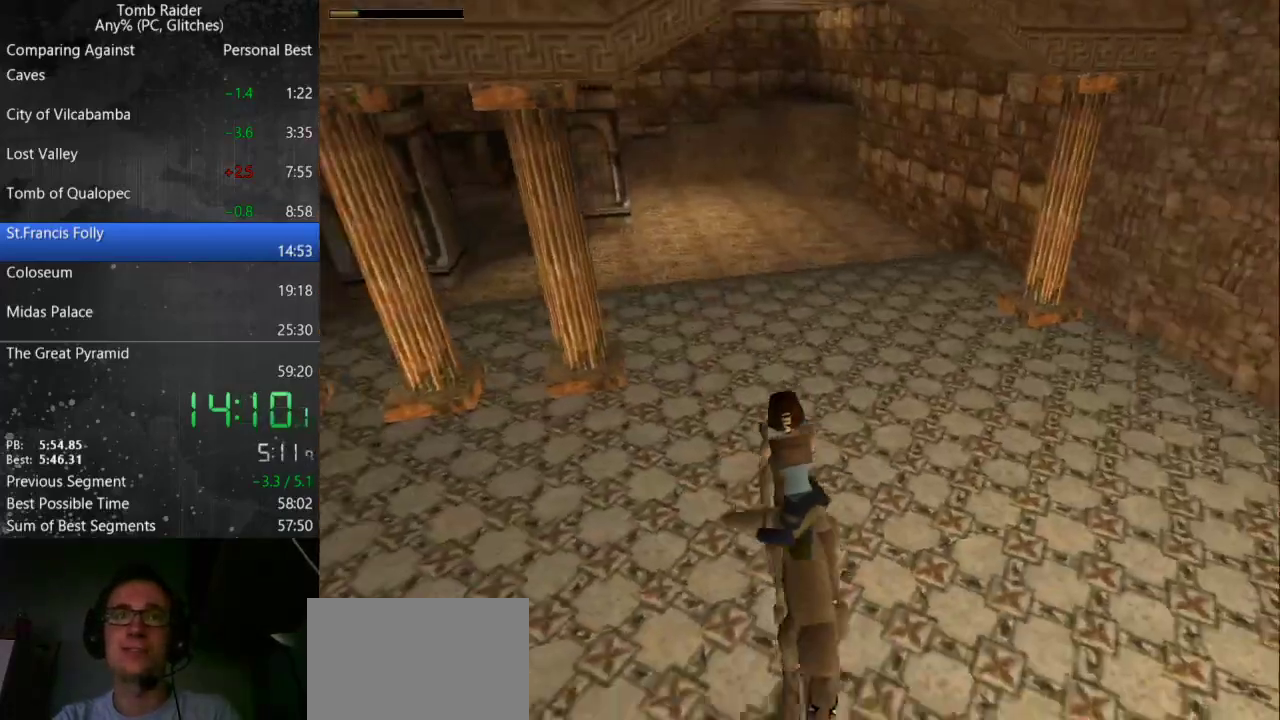
{"keys": ["action", "left", "up"], "events": []}
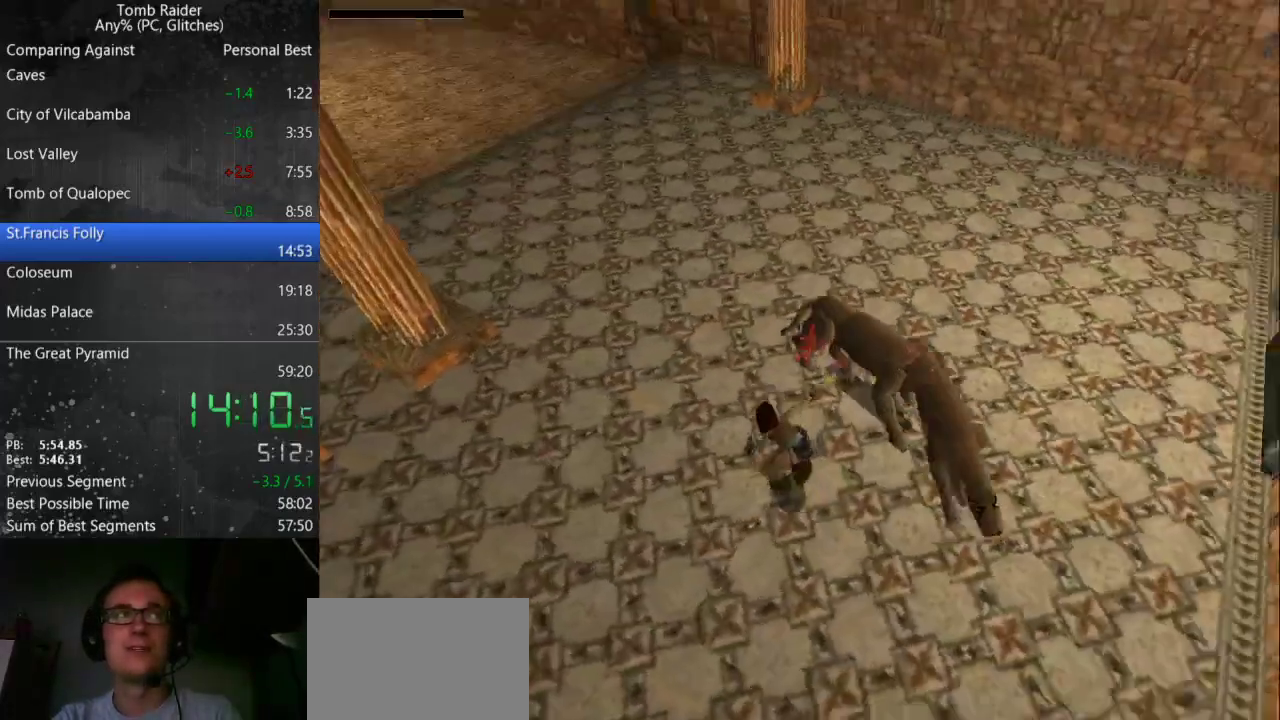
{"keys": ["action", "left", "up"], "events": []}
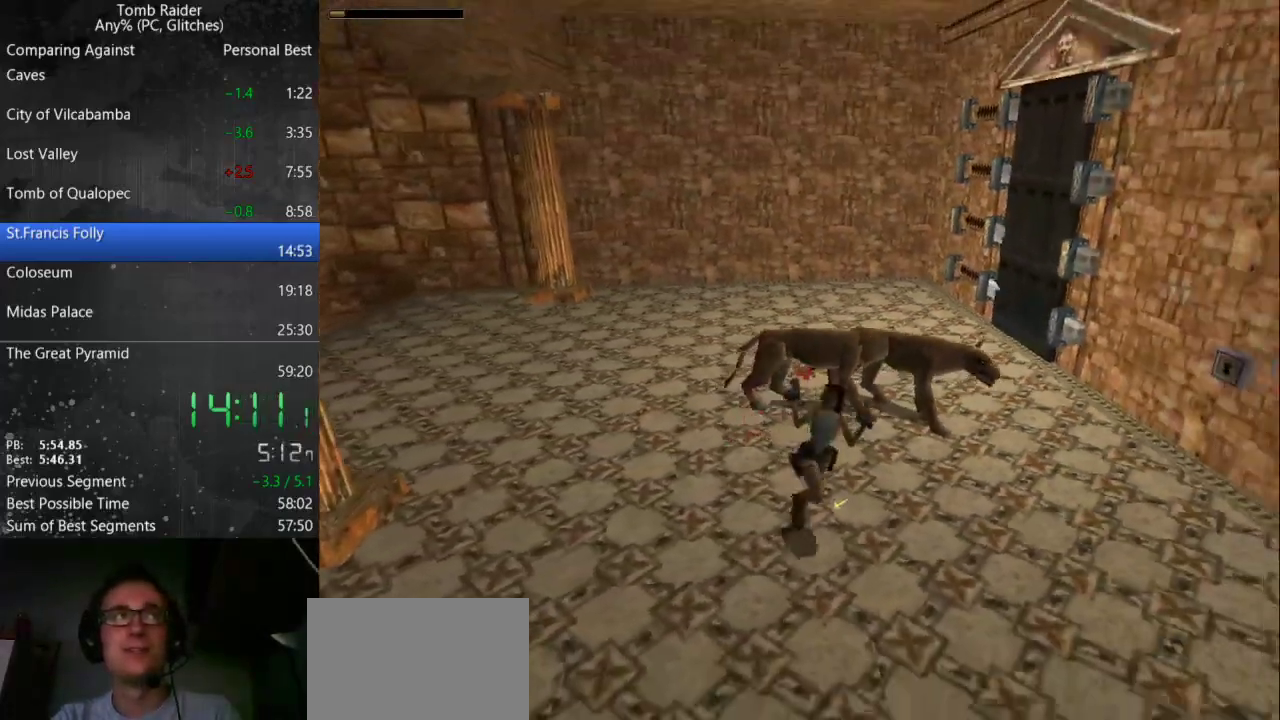
{"keys": [], "events": [[100, "roll", "down"], [300, "left", "up"], [367, "roll", "up"], [400, "up", "up"], [467, "action", "up"]]}
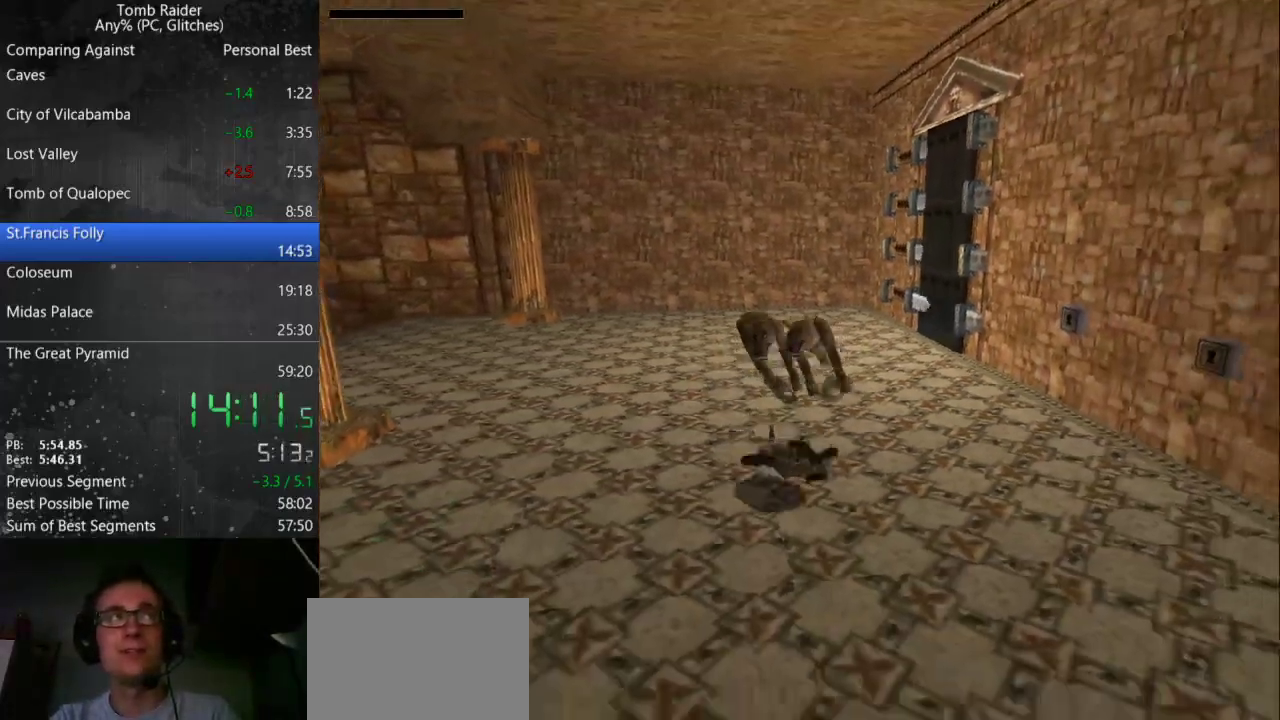
{"keys": ["right"], "events": [[133, "inv", "down"], [200, "inv", "up"], [367, "right", "down"]]}
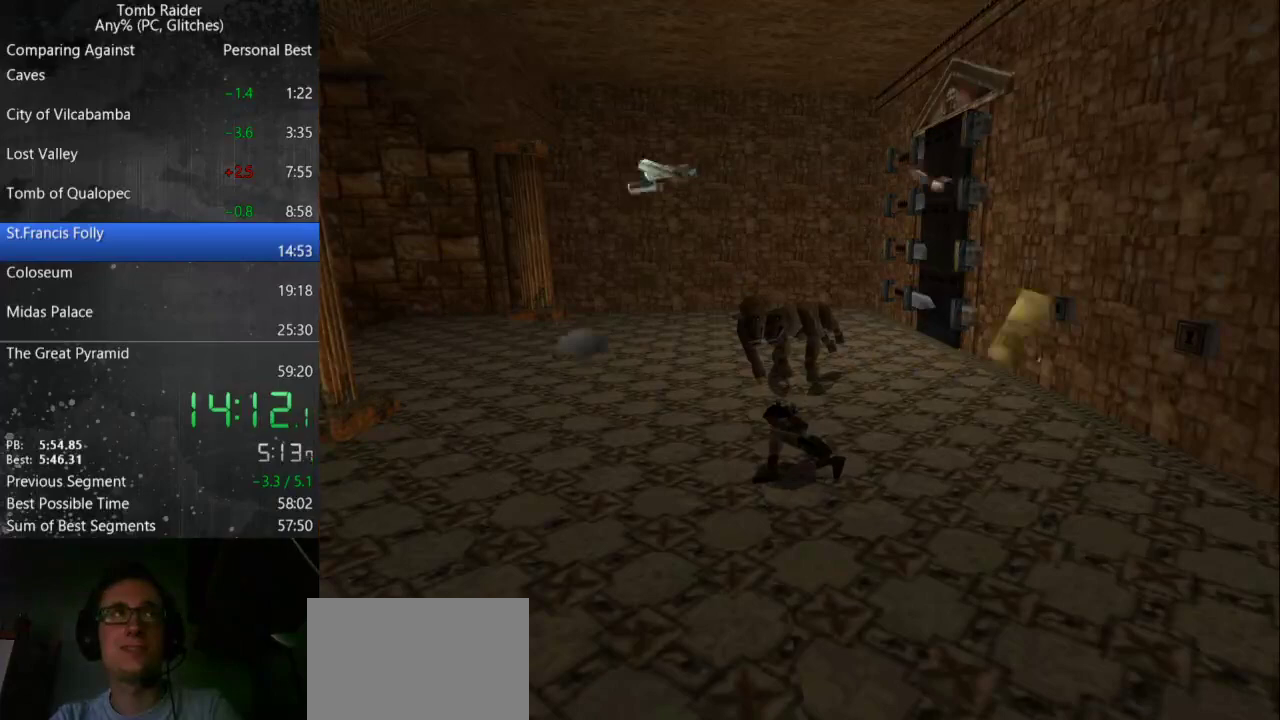
{"keys": [], "events": [[267, "right", "up"]]}
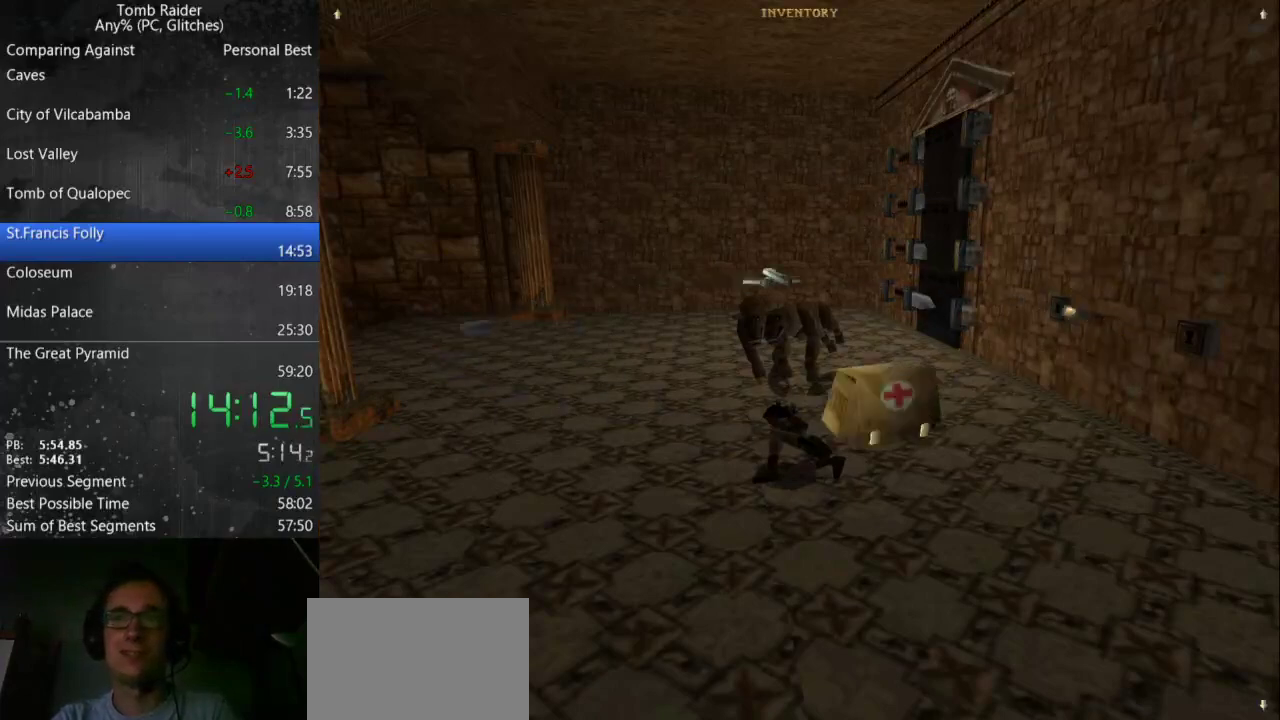
{"keys": ["action"], "events": [[433, "action", "down"]]}
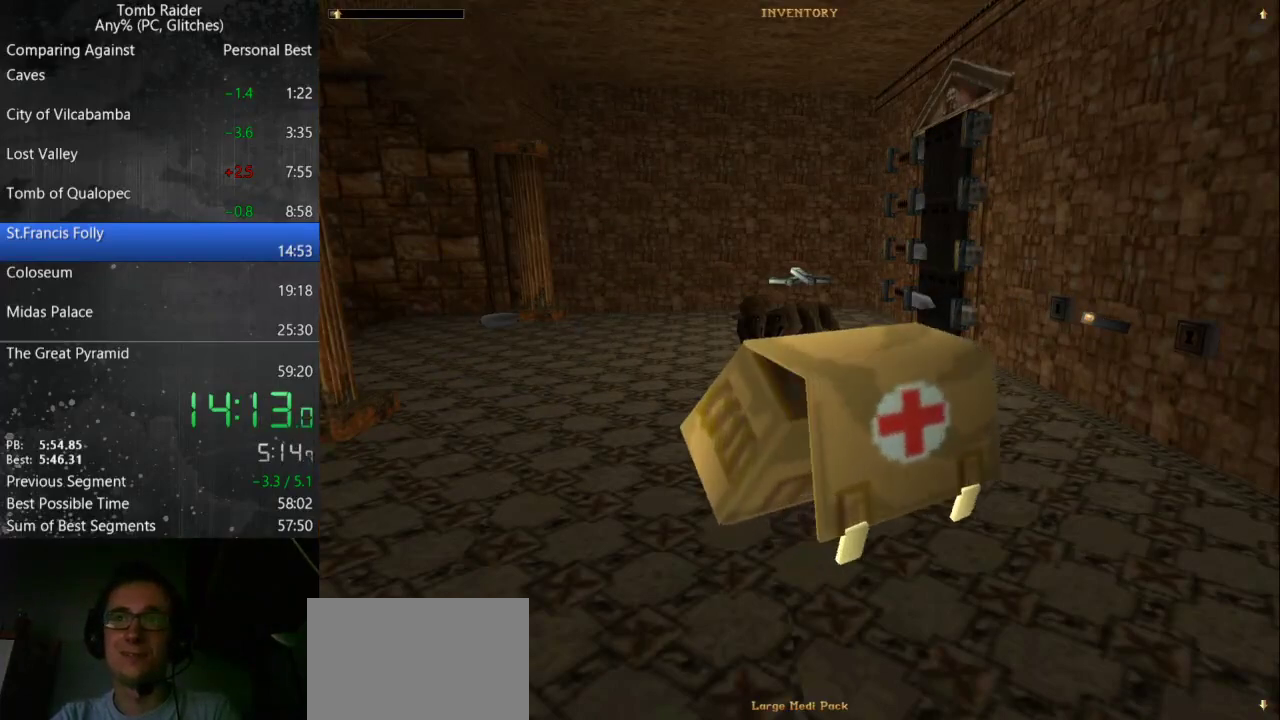
{"keys": ["action"], "events": []}